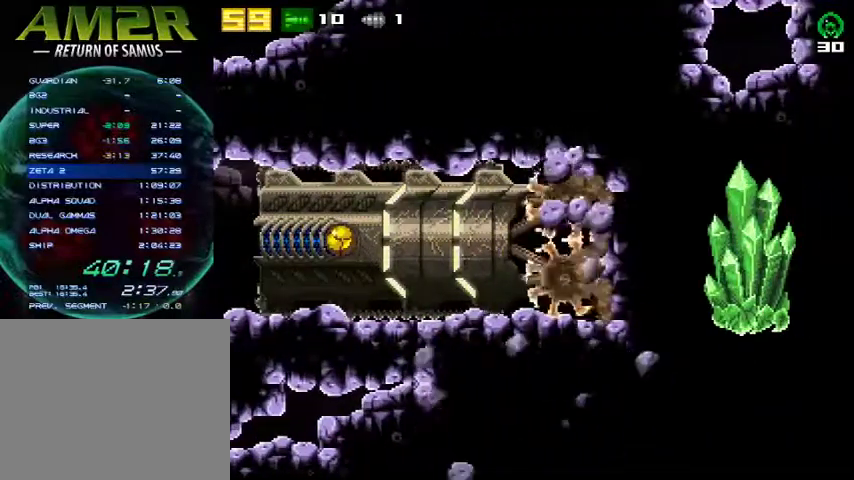
Gameplay with a controller (PlayStation layout); each line is a JSON object with the inputs held at the frame after it. "events" lists button and stick changes between this image and that frame as [ms after this image, input, new state], when the widget could be followed in between. Not read: R1 left_stick.
{"buttons": ["DPAD_LEFT"], "right_stick": "center", "events": []}
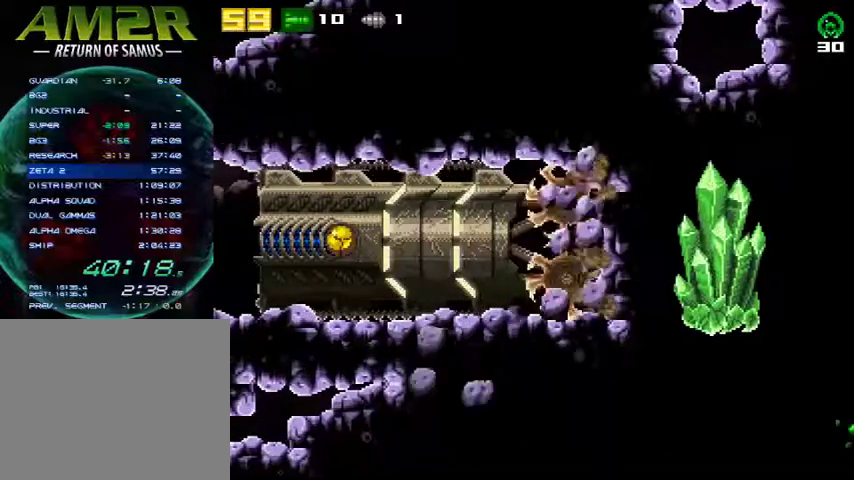
{"buttons": ["DPAD_LEFT"], "right_stick": "center", "events": []}
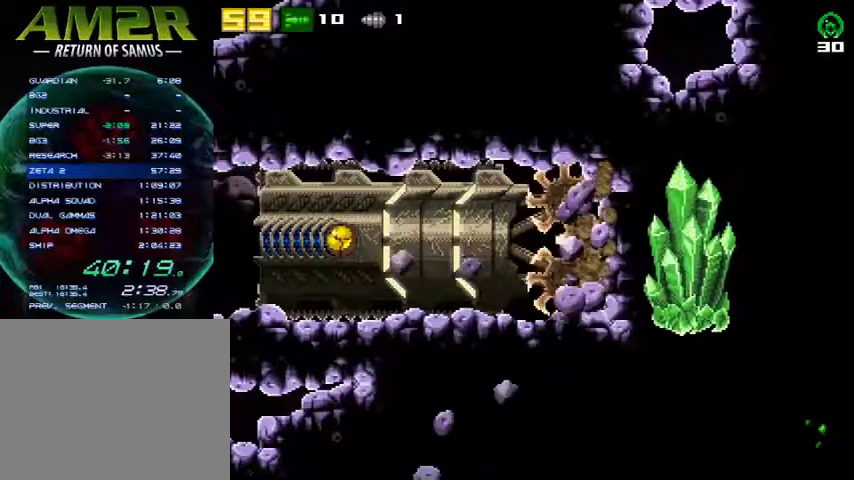
{"buttons": ["DPAD_LEFT"], "right_stick": "center", "events": []}
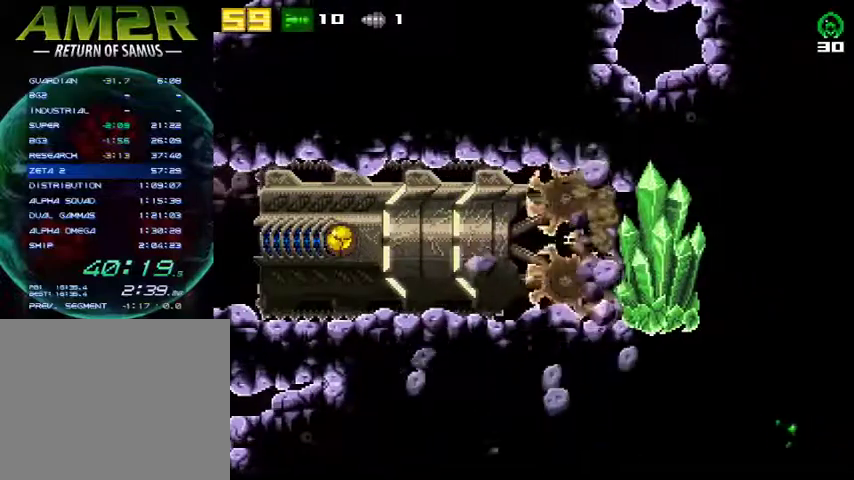
{"buttons": ["DPAD_LEFT"], "right_stick": "center", "events": []}
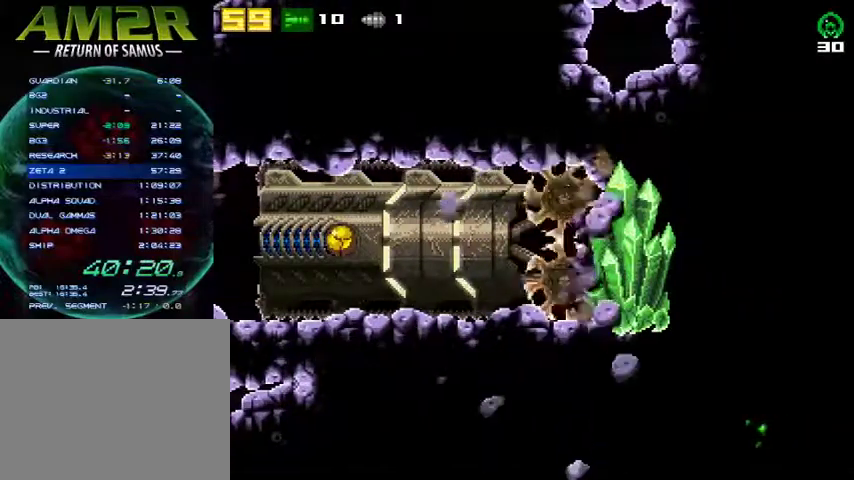
{"buttons": ["DPAD_LEFT"], "right_stick": "center", "events": []}
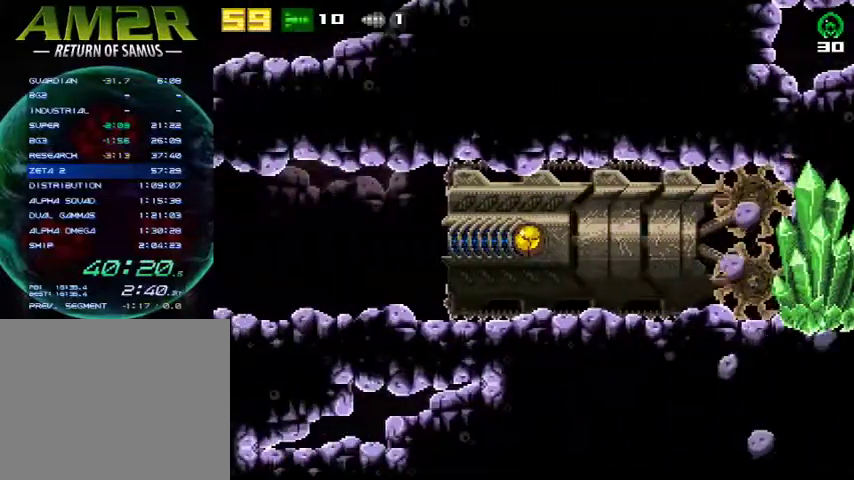
{"buttons": ["DPAD_LEFT"], "right_stick": "center", "events": []}
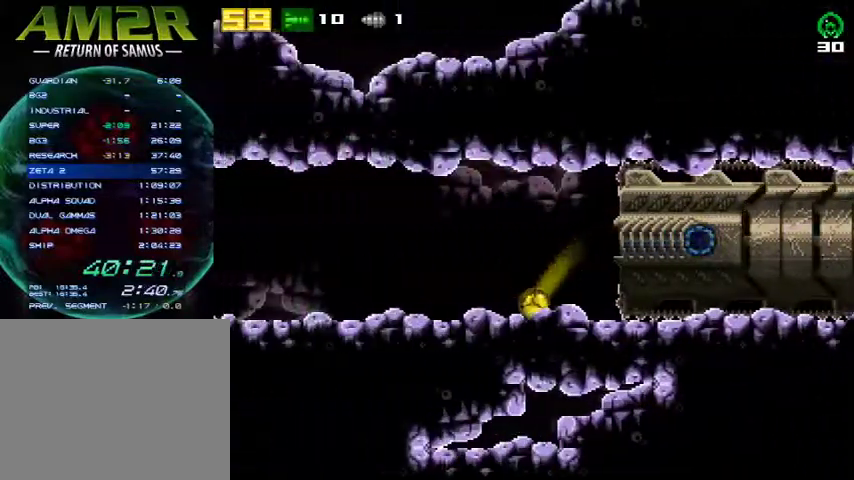
{"buttons": ["DPAD_LEFT"], "right_stick": "center", "events": []}
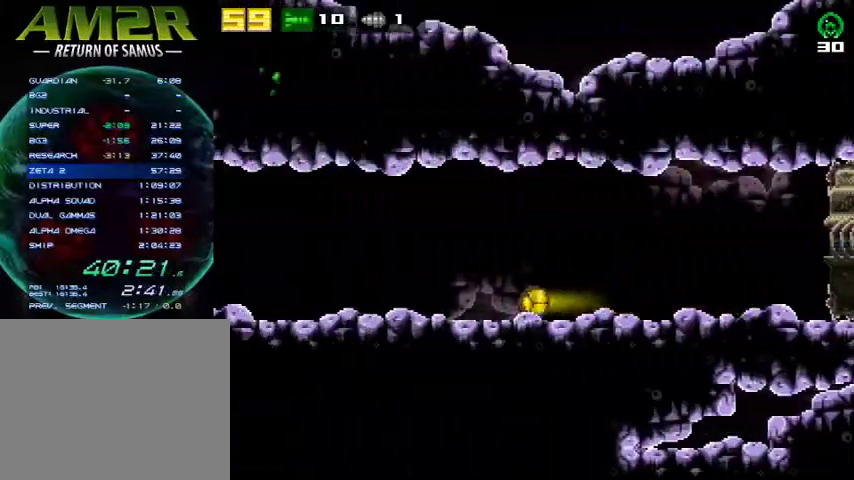
{"buttons": ["R2", "DPAD_LEFT"], "right_stick": "center", "events": [[33, "DPAD_LEFT", "up"], [33, "SQUARE", "down"], [167, "R2", "down"], [200, "SQUARE", "up"], [233, "SQUARE", "down"], [300, "DPAD_LEFT", "down"], [300, "R2", "up"], [367, "R2", "down"], [367, "SQUARE", "up"]]}
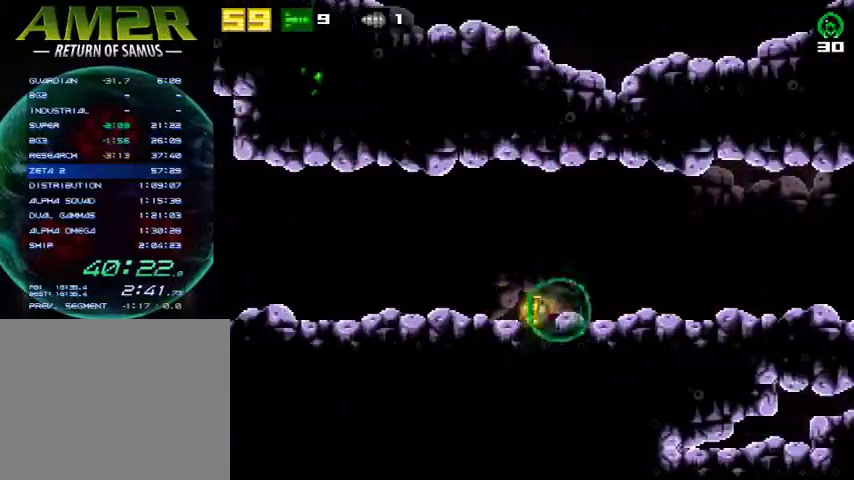
{"buttons": ["DPAD_RIGHT"], "right_stick": "center", "events": [[100, "R2", "up"], [133, "DPAD_LEFT", "up"], [133, "TRIANGLE", "down"], [200, "DPAD_RIGHT", "down"], [267, "TRIANGLE", "up"]]}
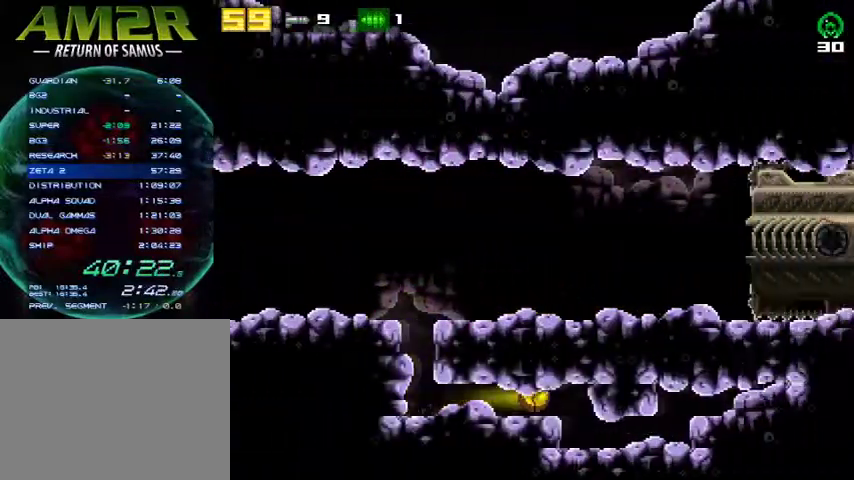
{"buttons": ["DPAD_RIGHT"], "right_stick": "center", "events": []}
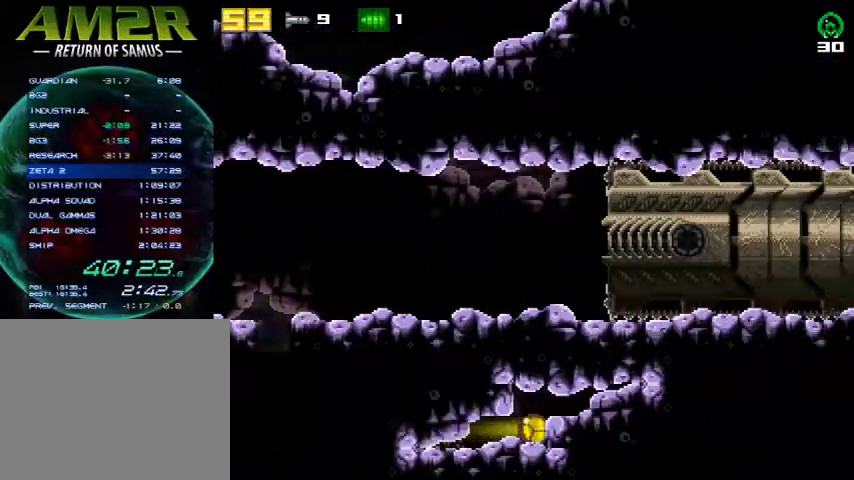
{"buttons": ["DPAD_RIGHT"], "right_stick": "center", "events": [[33, "R2", "down"], [67, "DPAD_UP", "down"], [133, "CROSS", "down"], [167, "R2", "up"], [200, "DPAD_UP", "up"], [267, "CROSS", "up"], [300, "CROSS", "down"], [467, "CROSS", "up"]]}
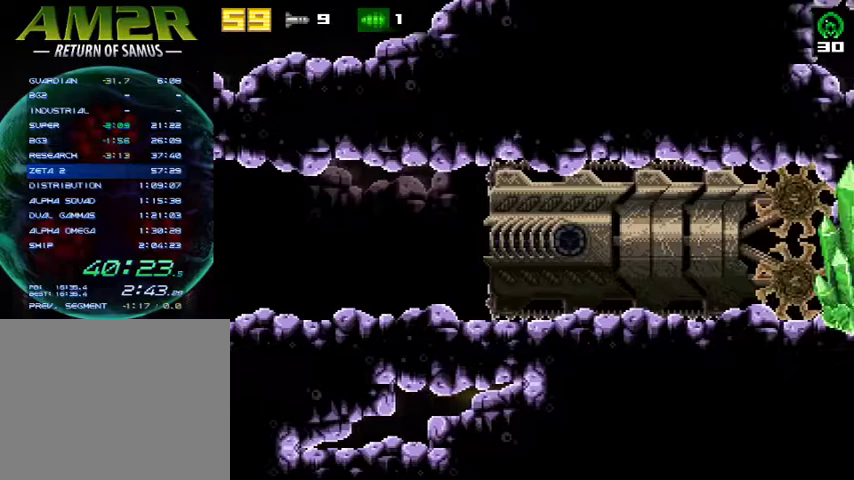
{"buttons": ["DPAD_RIGHT"], "right_stick": "center", "events": []}
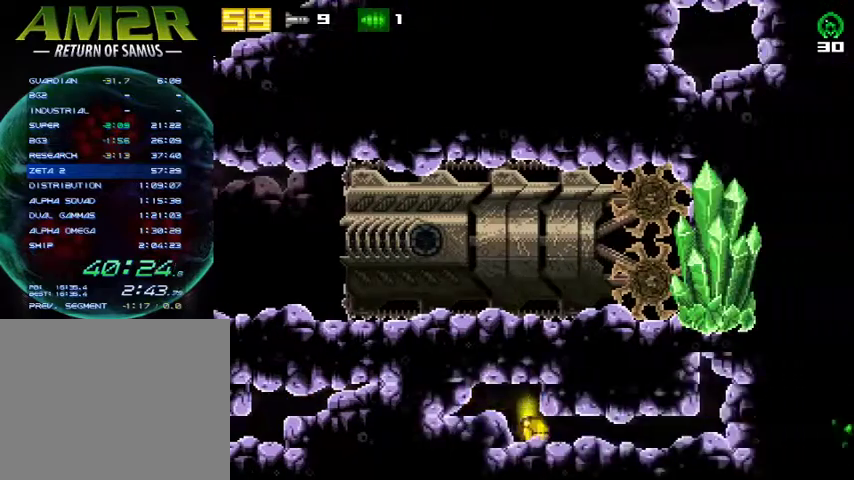
{"buttons": ["R2", "DPAD_UP"], "right_stick": "center", "events": [[467, "R2", "down"], [500, "DPAD_RIGHT", "up"], [500, "DPAD_UP", "down"]]}
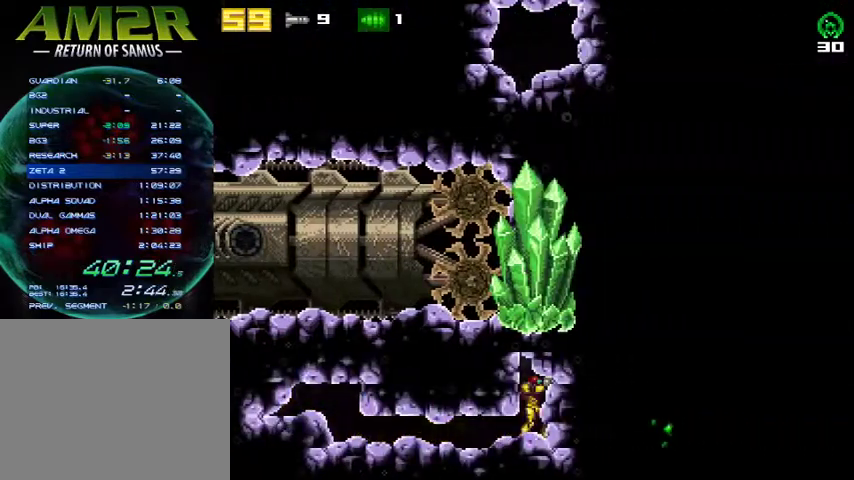
{"buttons": ["DPAD_LEFT"], "right_stick": "center", "events": [[67, "SQUARE", "down"], [133, "DPAD_LEFT", "down"], [133, "R2", "up"], [200, "DPAD_UP", "up"], [200, "SQUARE", "up"], [233, "R2", "down"], [433, "R2", "up"]]}
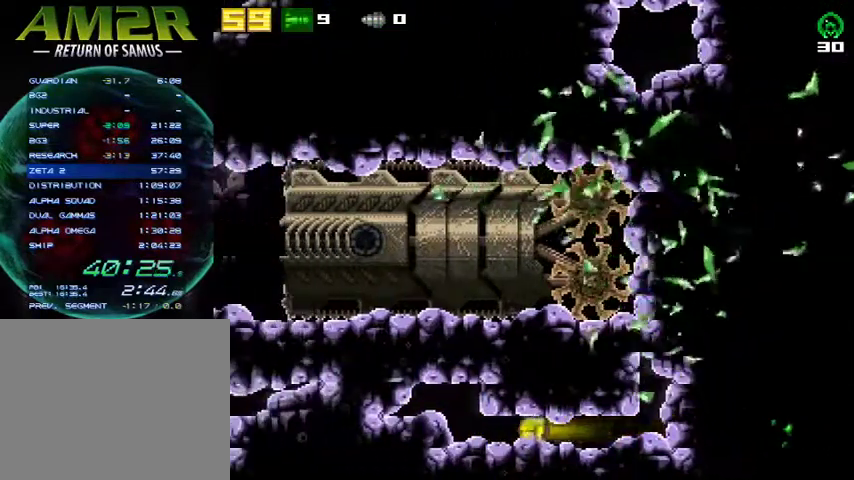
{"buttons": ["DPAD_LEFT"], "right_stick": "center", "events": [[267, "R2", "down"], [300, "DPAD_UP", "down"], [333, "CROSS", "down"], [400, "R2", "up"], [433, "DPAD_UP", "up"], [467, "CROSS", "up"]]}
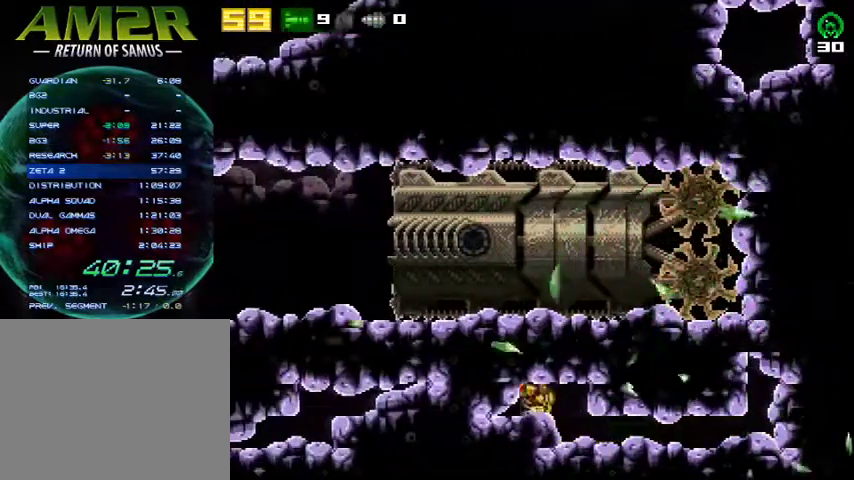
{"buttons": ["DPAD_LEFT"], "right_stick": "center", "events": []}
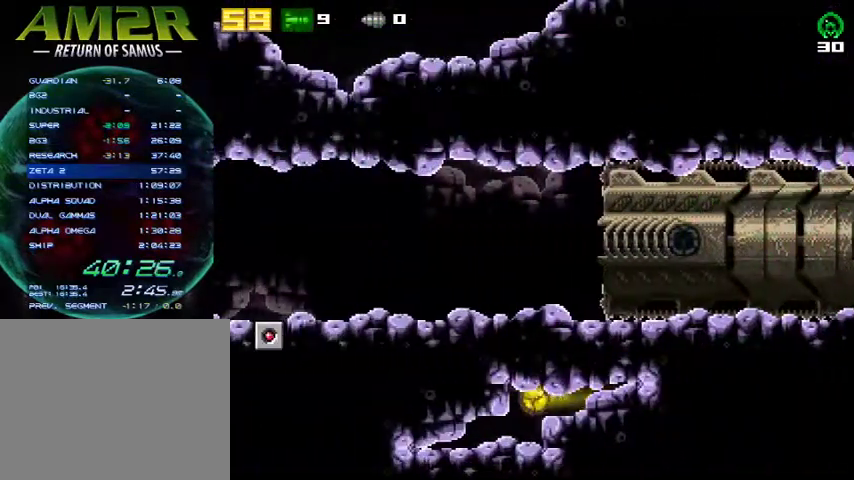
{"buttons": ["R2", "DPAD_UP", "DPAD_LEFT"], "right_stick": "center", "events": [[467, "R2", "down"], [500, "DPAD_UP", "down"]]}
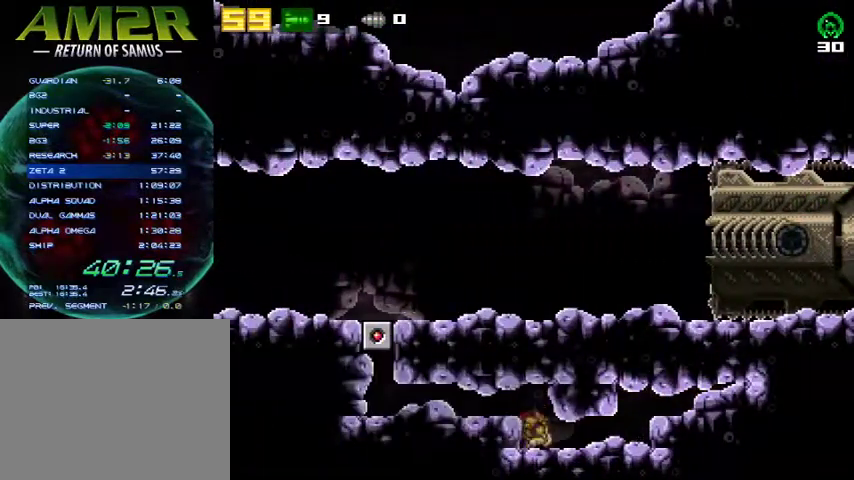
{"buttons": ["DPAD_LEFT"], "right_stick": "center", "events": [[33, "CROSS", "down"], [133, "DPAD_UP", "up"], [133, "R2", "up"], [200, "CROSS", "up"]]}
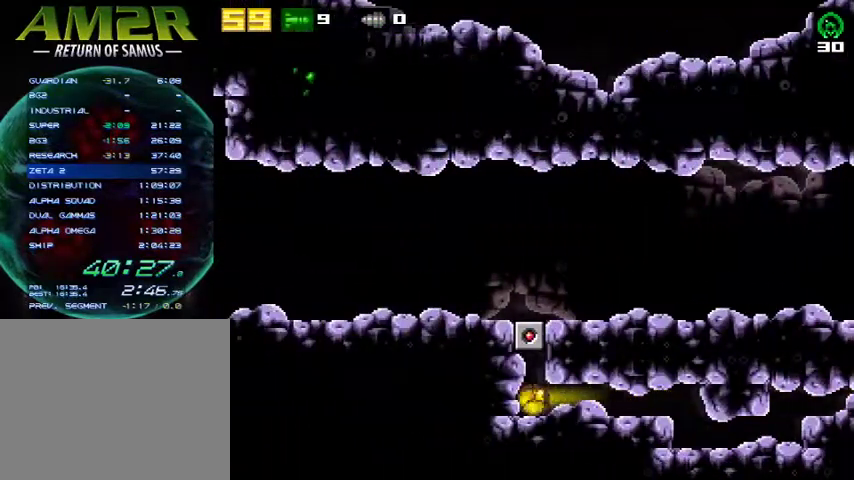
{"buttons": [], "right_stick": "center", "events": [[33, "SQUARE", "down"], [67, "DPAD_LEFT", "up"], [167, "SQUARE", "up"]]}
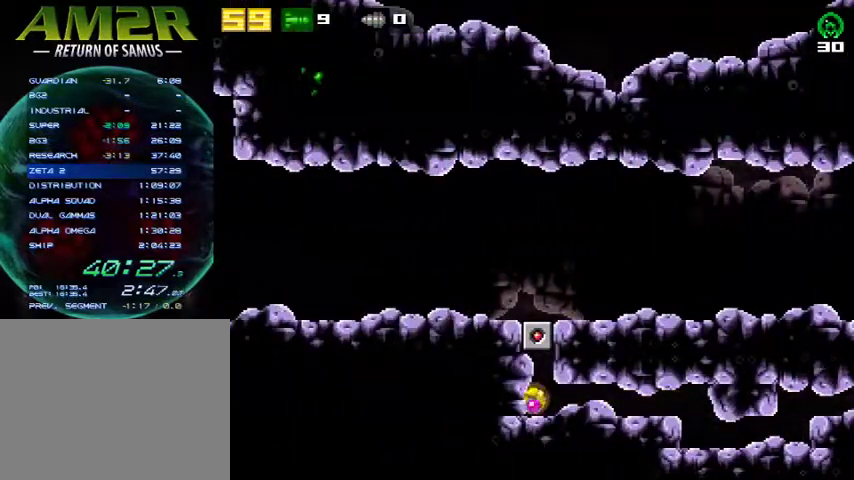
{"buttons": ["SQUARE", "DPAD_UP"], "right_stick": "center", "events": [[167, "SQUARE", "down"], [400, "DPAD_UP", "down"]]}
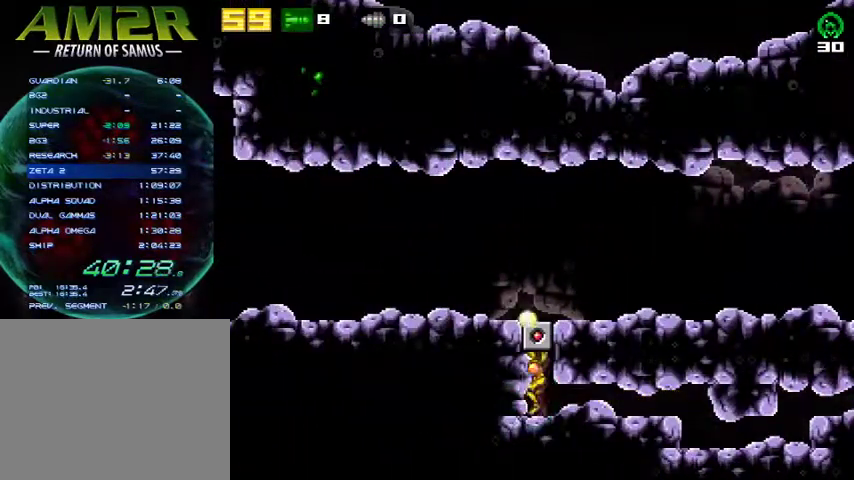
{"buttons": ["DPAD_RIGHT"], "right_stick": "center", "events": [[33, "DPAD_UP", "up"], [133, "SQUARE", "up"], [200, "CROSS", "down"], [233, "DPAD_RIGHT", "down"], [333, "R2", "down"], [433, "CROSS", "up"], [500, "R2", "up"]]}
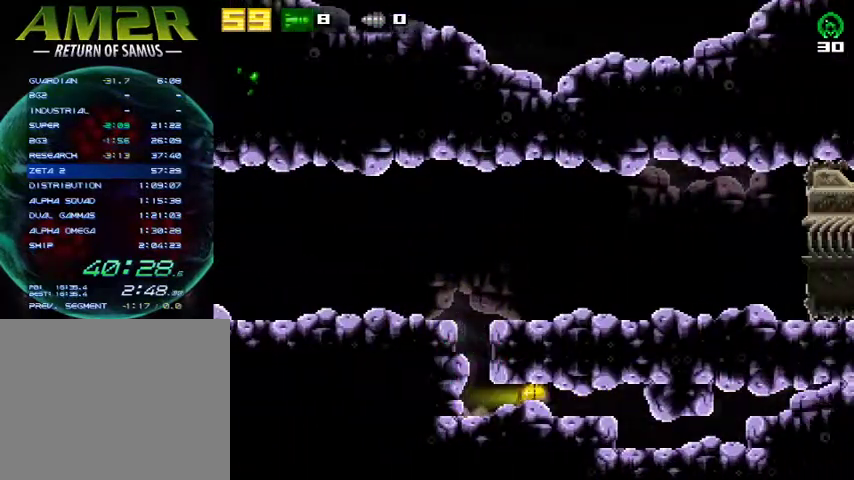
{"buttons": ["DPAD_LEFT"], "right_stick": "center", "events": [[133, "DPAD_RIGHT", "up"], [200, "DPAD_LEFT", "down"]]}
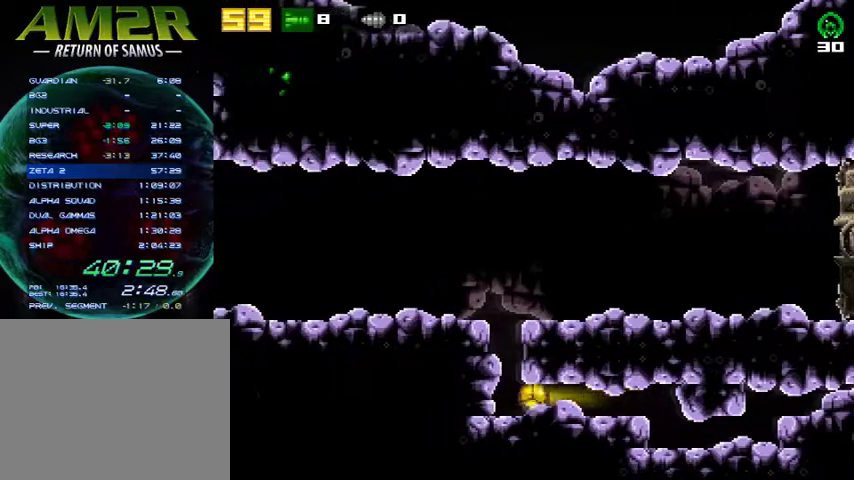
{"buttons": ["R2", "DPAD_RIGHT"], "right_stick": "center", "events": [[100, "R2", "down"], [133, "DPAD_LEFT", "up"], [200, "DPAD_RIGHT", "down"], [233, "CROSS", "down"], [233, "R2", "up"], [333, "R2", "down"], [467, "CROSS", "up"]]}
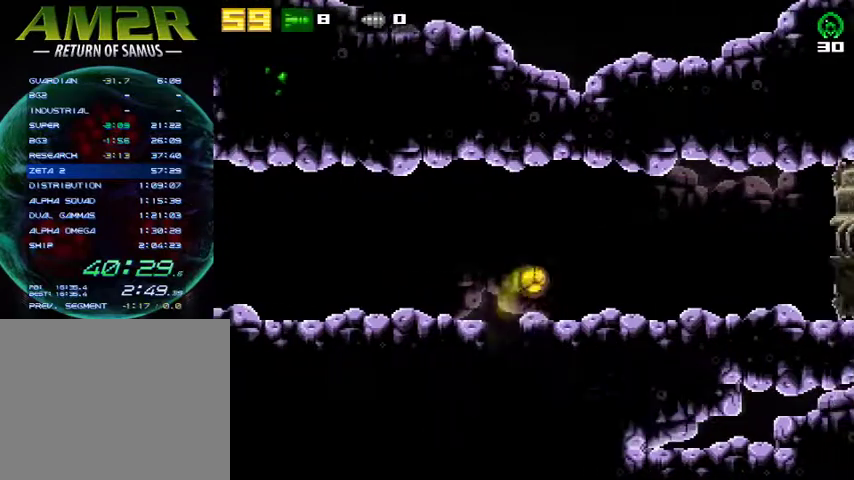
{"buttons": ["DPAD_RIGHT"], "right_stick": "center", "events": [[133, "R2", "up"]]}
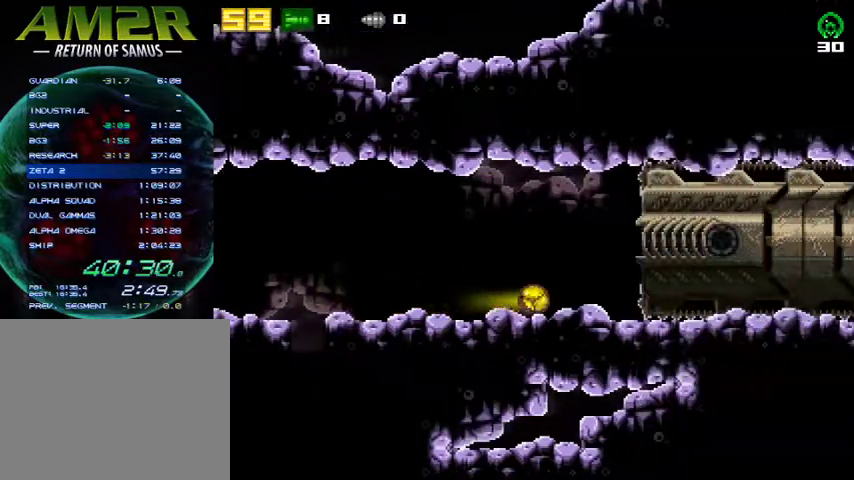
{"buttons": ["R2", "DPAD_RIGHT"], "right_stick": "center", "events": [[133, "R2", "down"], [200, "CROSS", "down"], [267, "R2", "up"], [333, "CROSS", "up"], [367, "R2", "down"]]}
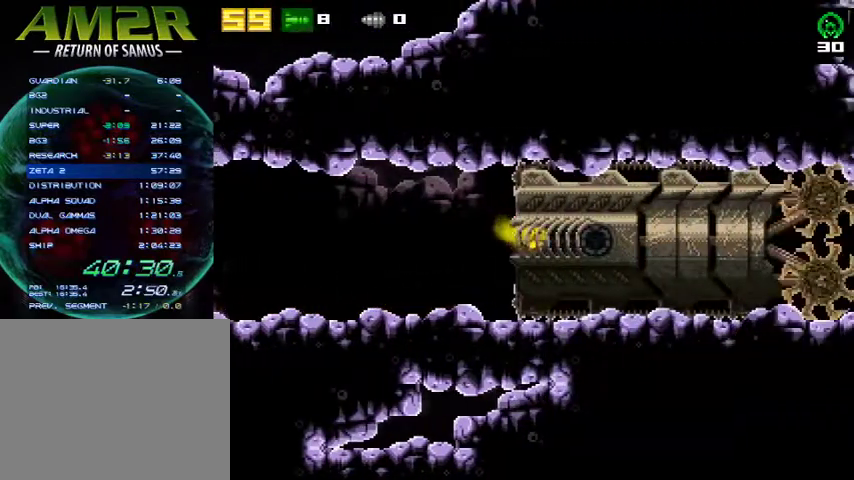
{"buttons": [], "right_stick": "center", "events": [[133, "R2", "up"], [233, "DPAD_RIGHT", "up"]]}